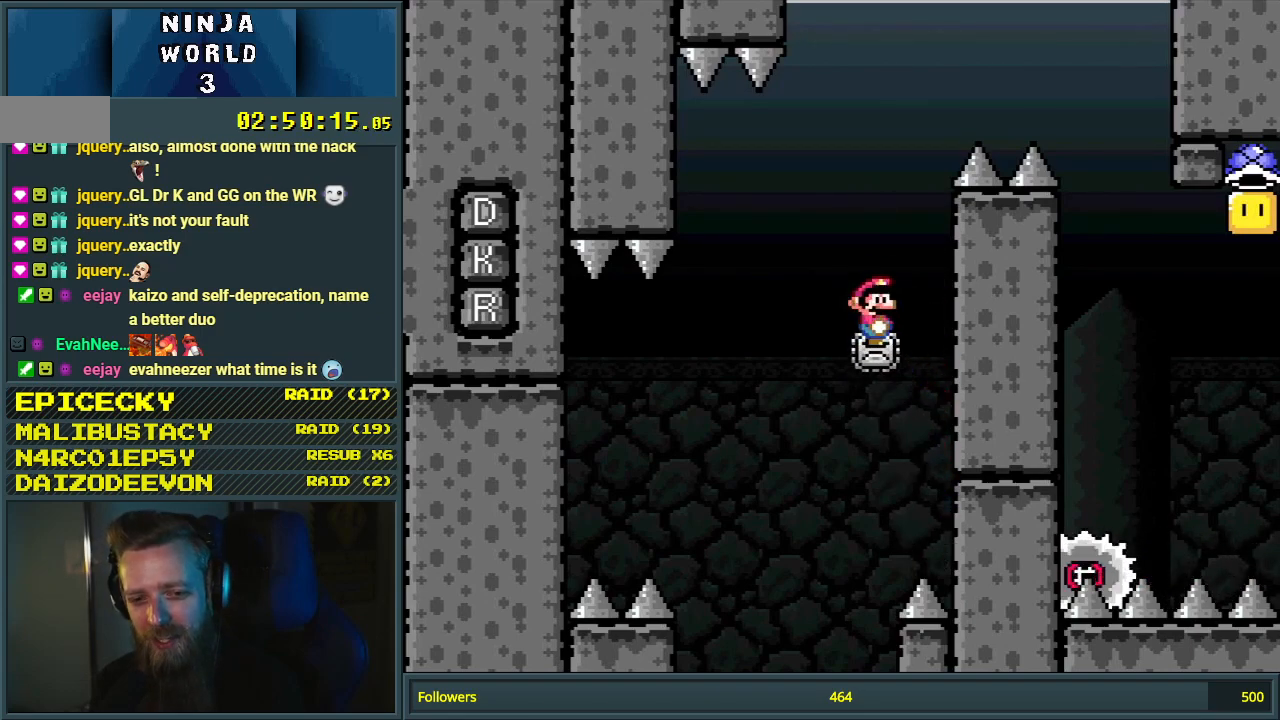
Gameplay with a controller (Nintendo layout); each line is a JSON object with the inputs held at the frame after it. "events" lists button and stick changes between this image and that frame as [ms after this image, input, new state], when the widget could be followed in between. Not read: L3 R3.
{"buttons": ["A", "X", "DPAD_RIGHT"], "events": [[267, "DPAD_RIGHT", "down"]]}
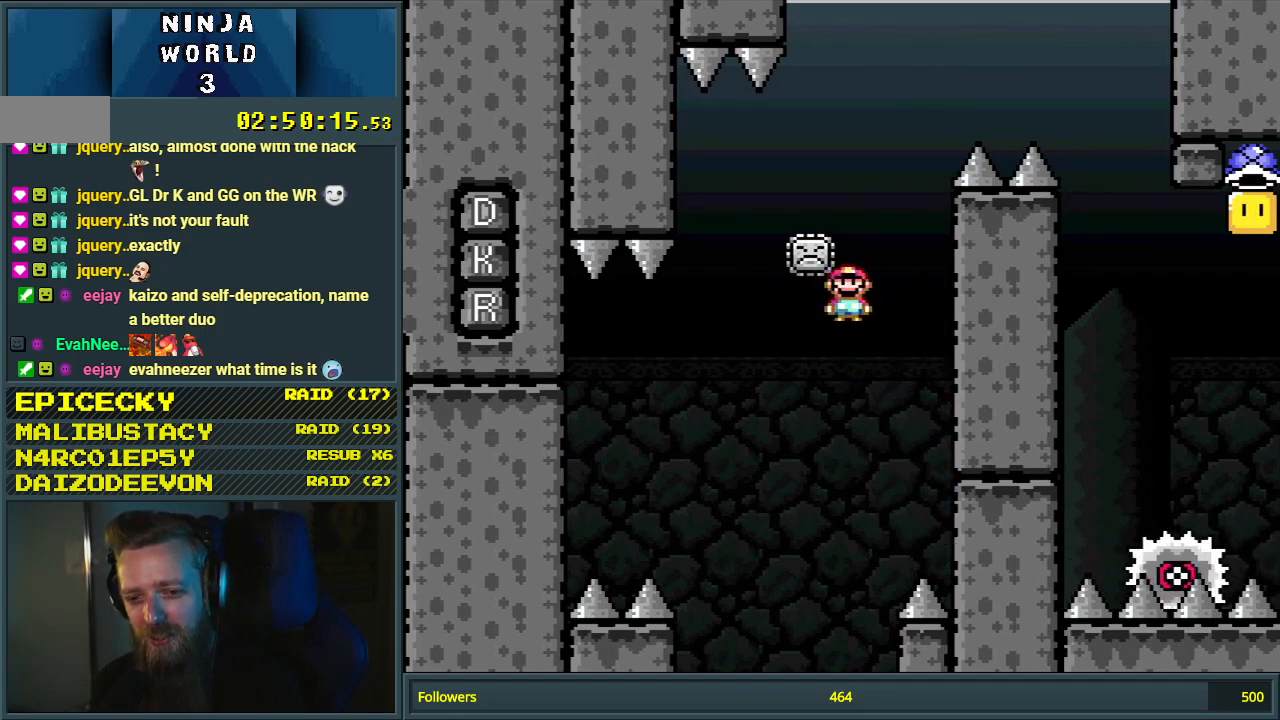
{"buttons": ["X"], "events": [[200, "DPAD_RIGHT", "up"], [317, "A", "up"]]}
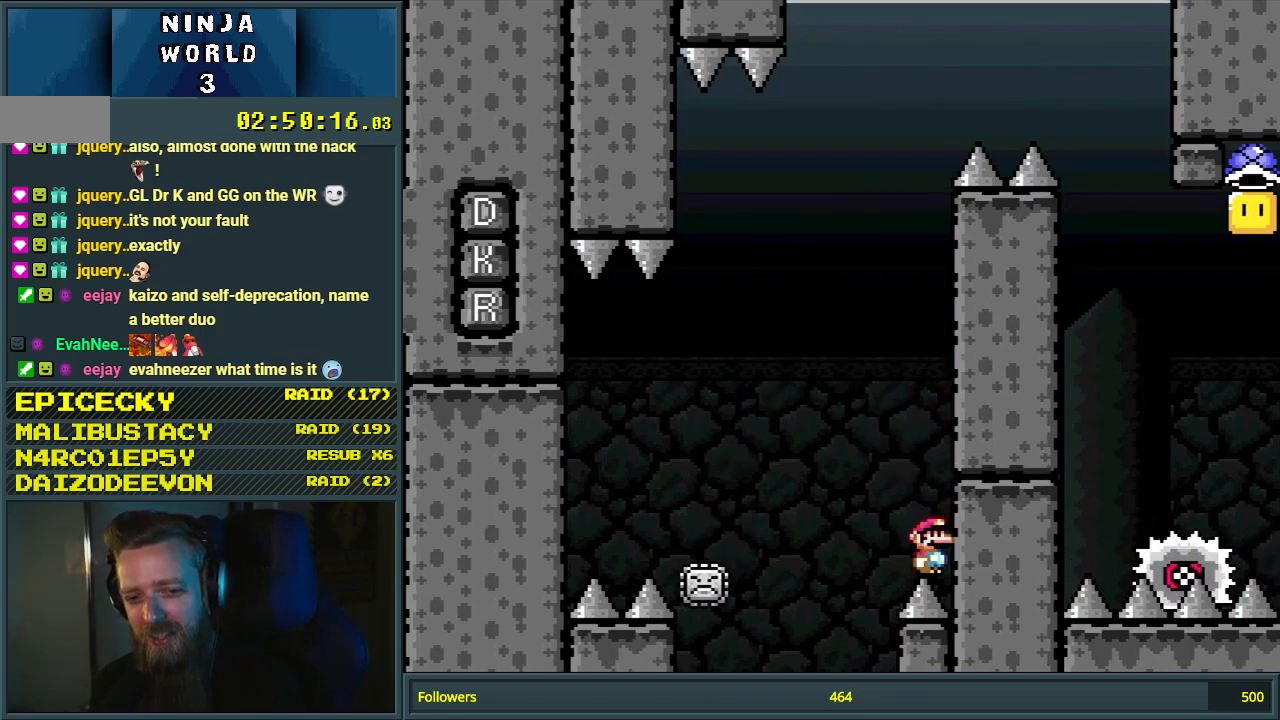
{"buttons": [], "events": [[167, "X", "up"]]}
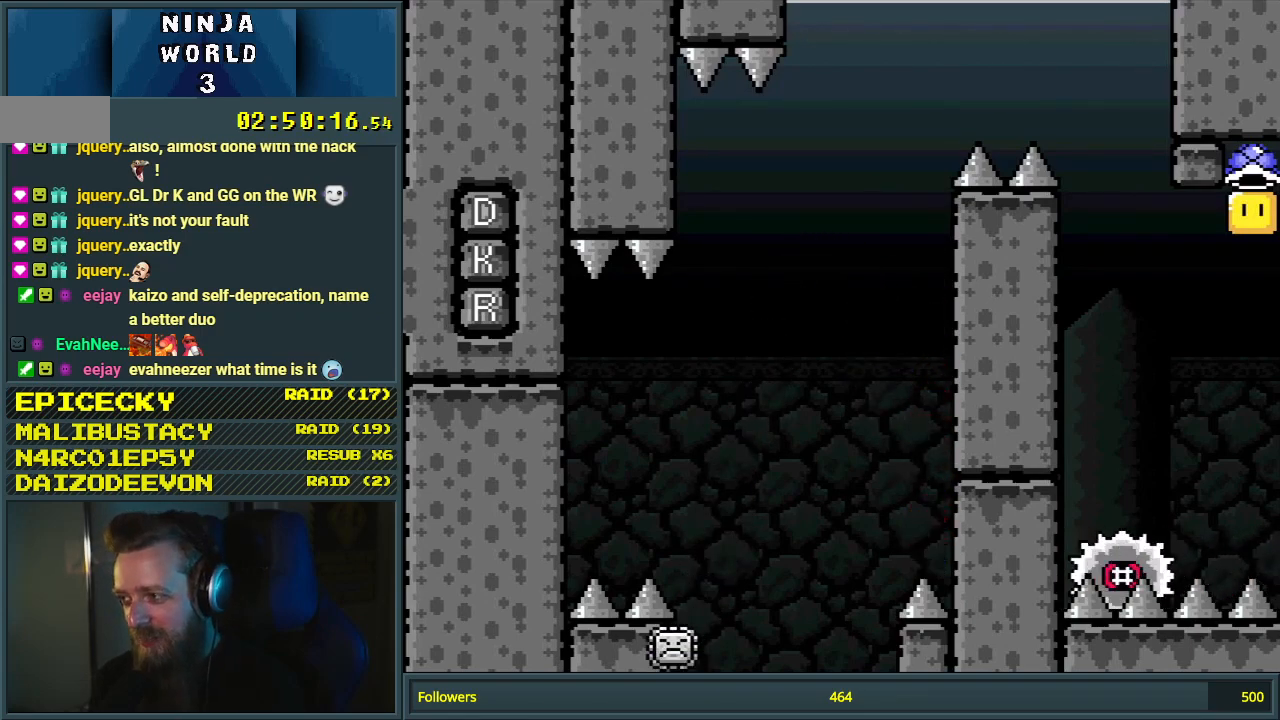
{"buttons": [], "events": []}
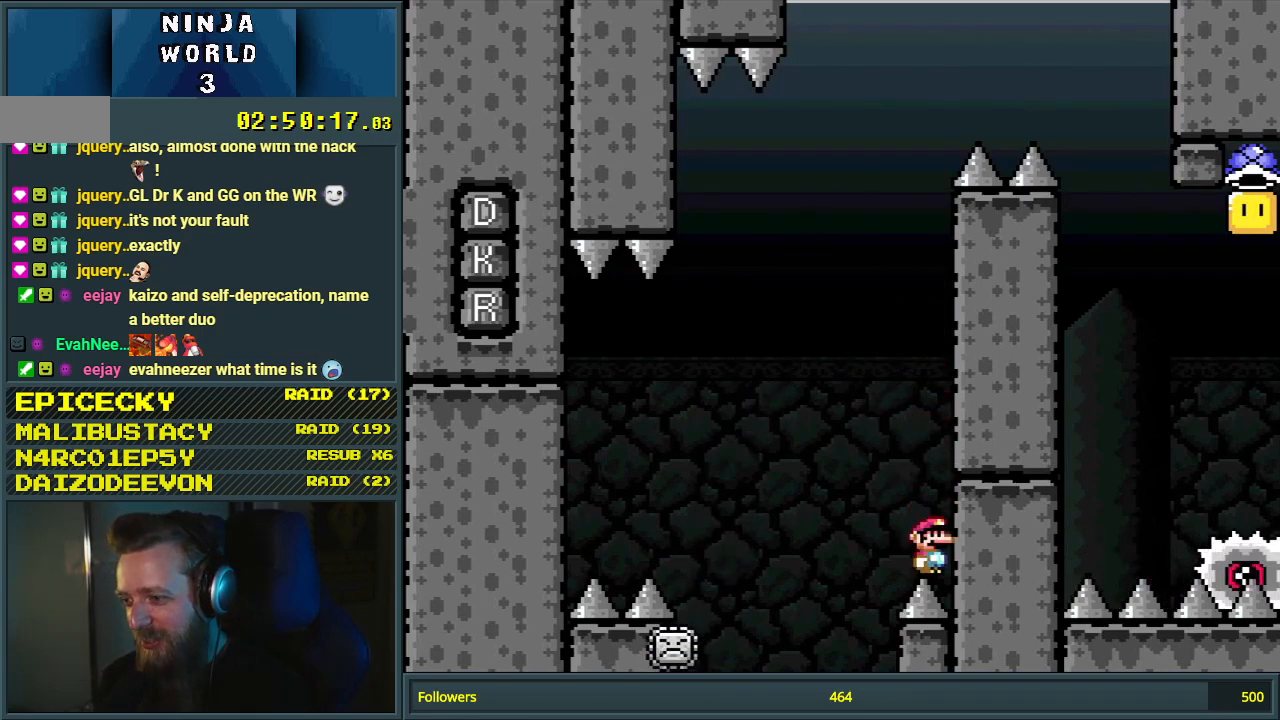
{"buttons": [], "events": []}
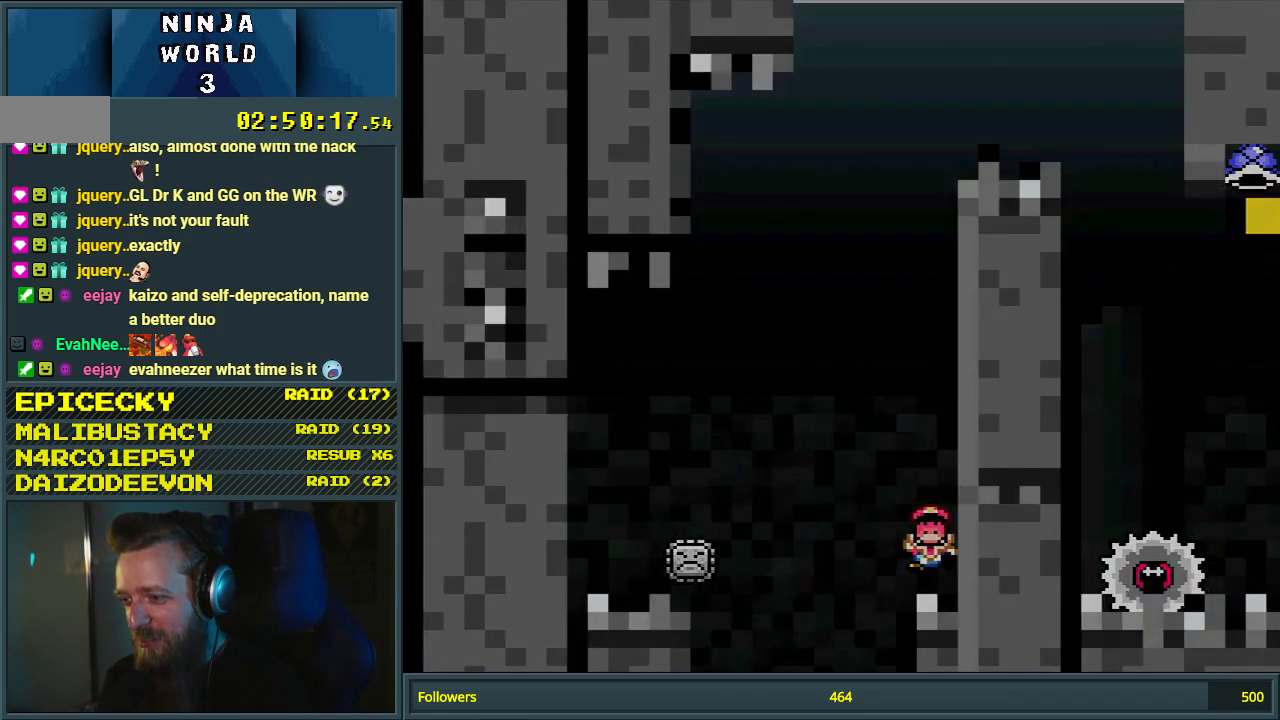
{"buttons": [], "events": []}
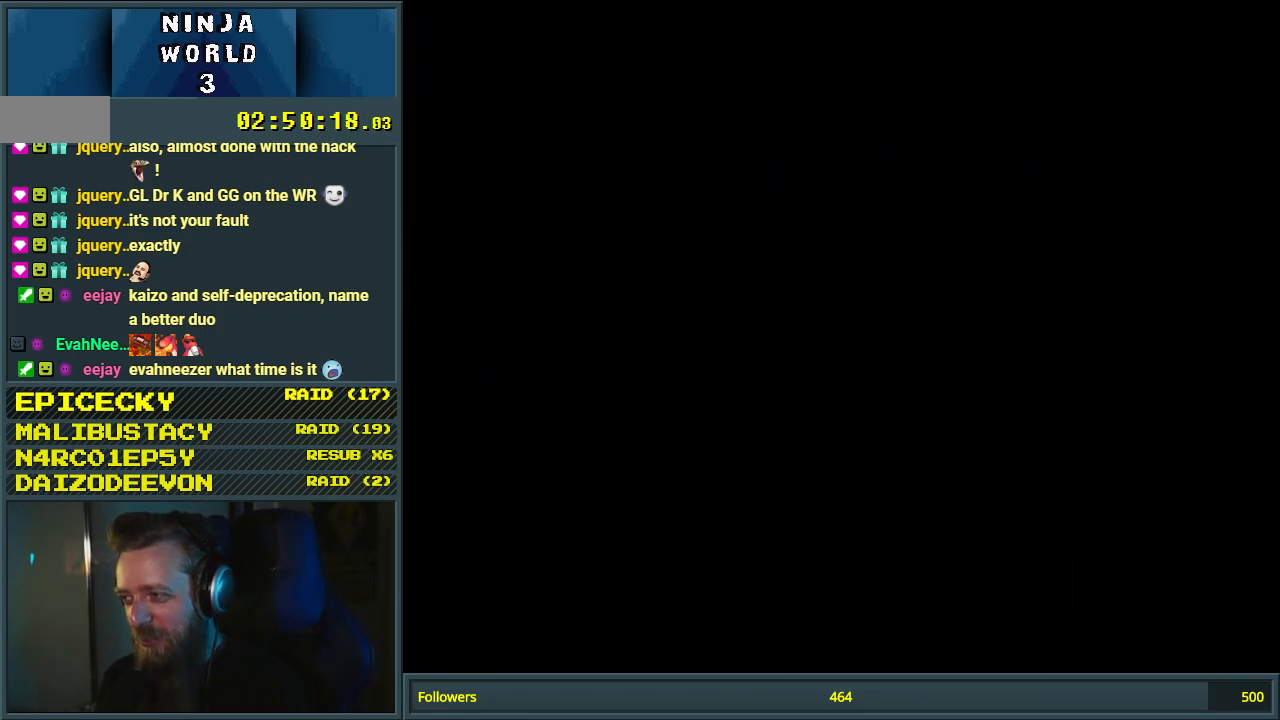
{"buttons": [], "events": []}
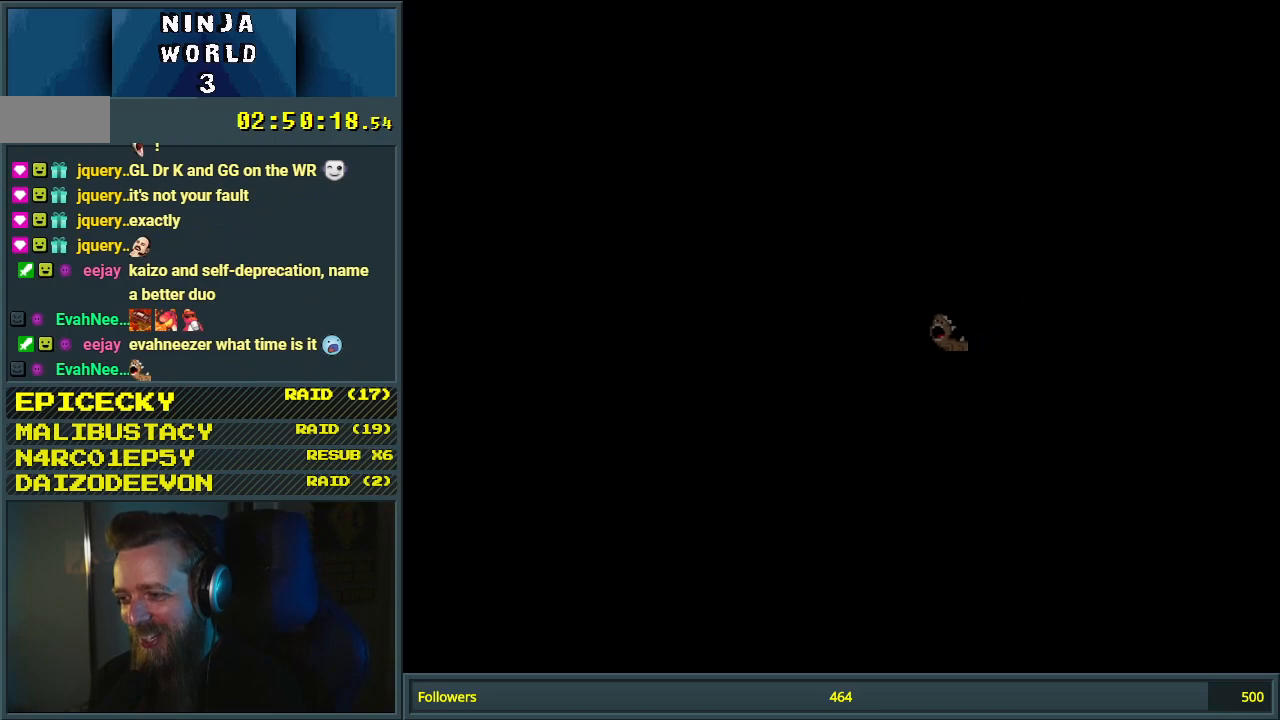
{"buttons": ["X"], "events": [[250, "X", "down"]]}
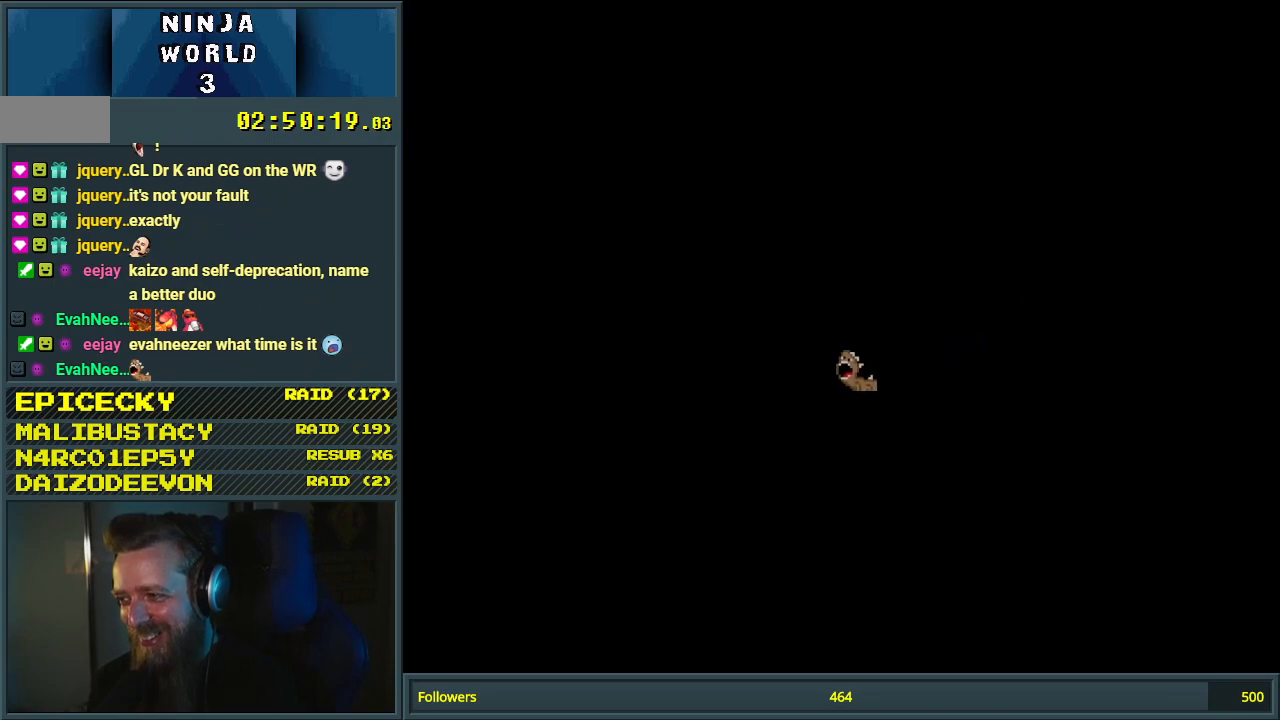
{"buttons": ["X"], "events": []}
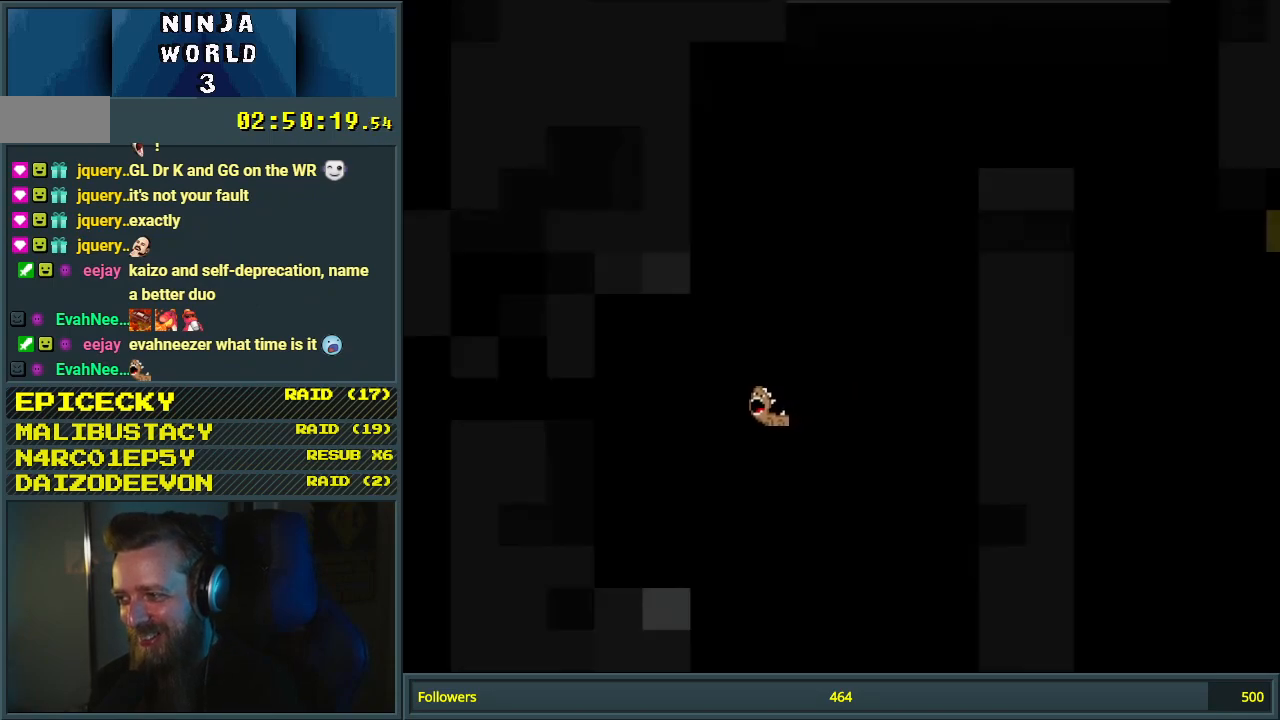
{"buttons": ["X", "DPAD_RIGHT"], "events": [[367, "DPAD_RIGHT", "down"]]}
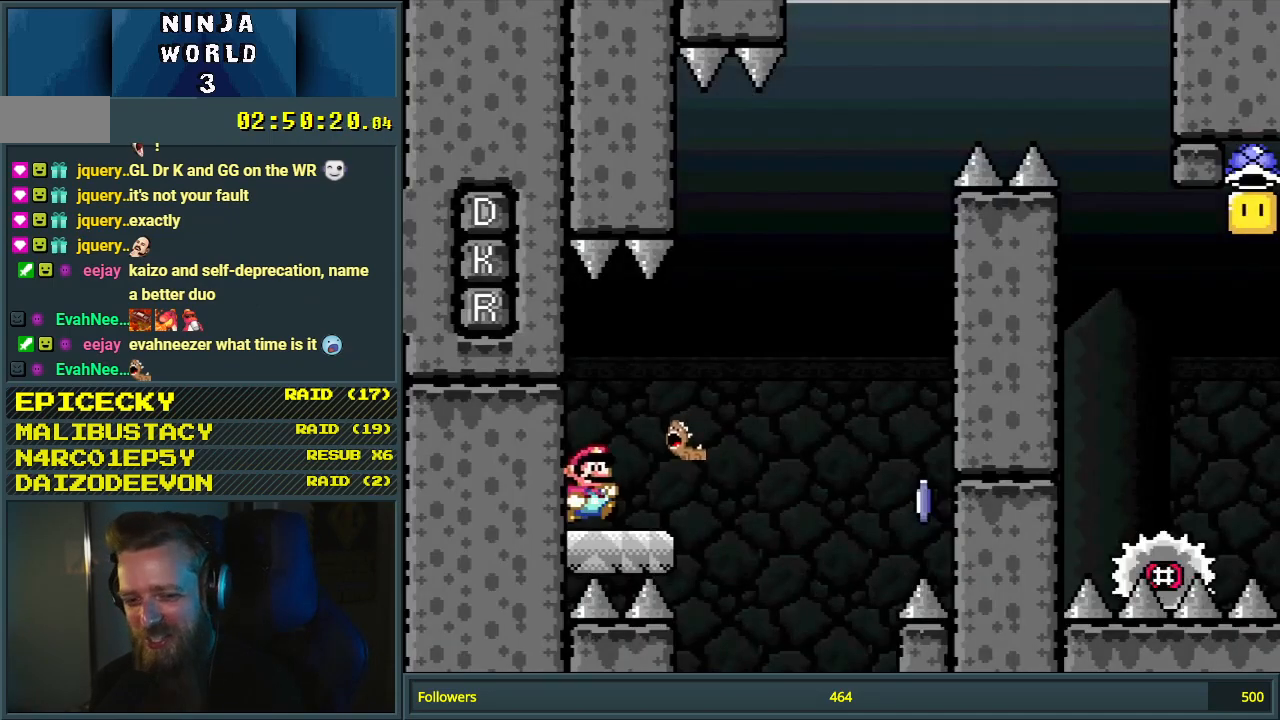
{"buttons": ["A", "X", "DPAD_RIGHT"], "events": [[250, "A", "down"]]}
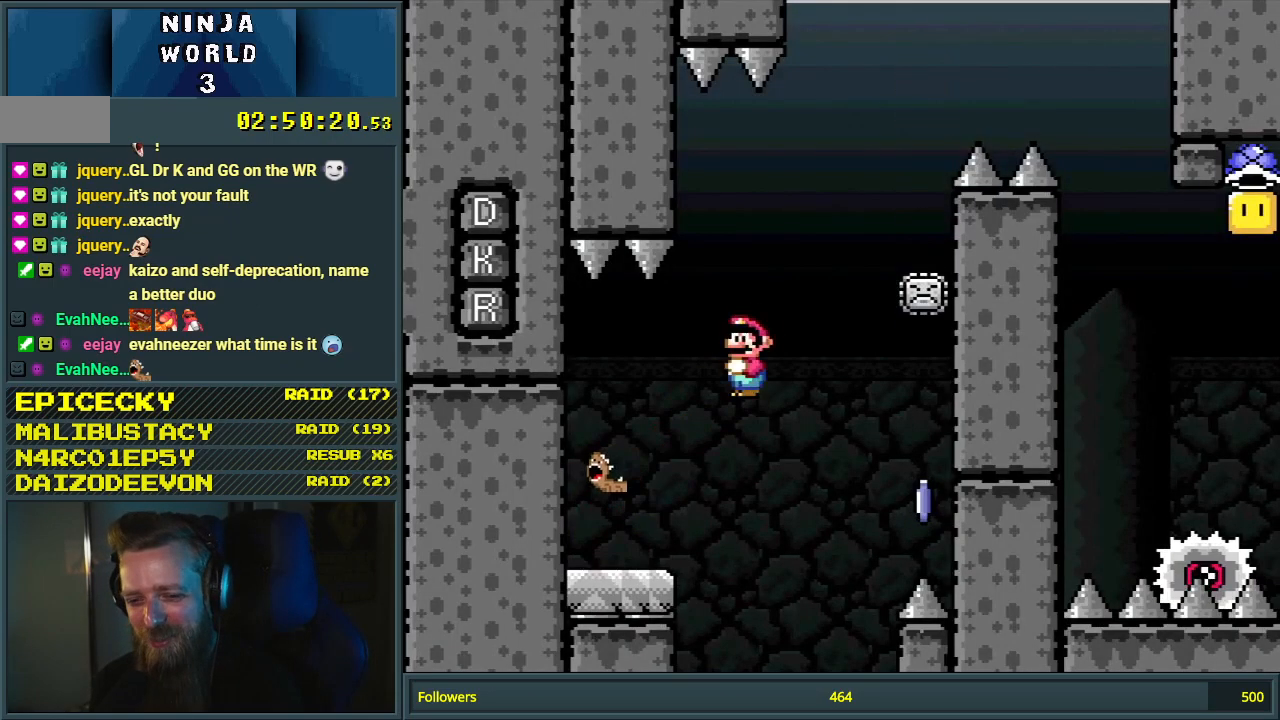
{"buttons": ["A", "X"], "events": [[100, "A", "up"], [117, "DPAD_RIGHT", "up"], [283, "A", "down"]]}
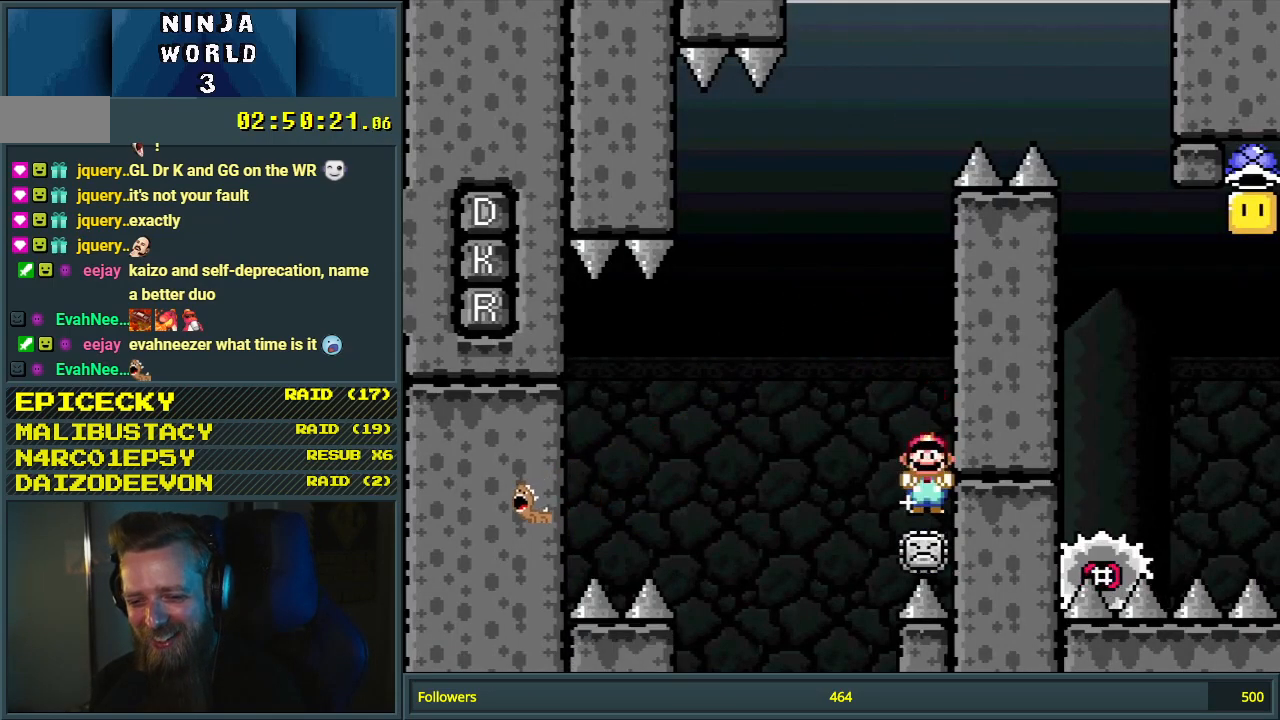
{"buttons": ["A", "X"], "events": [[150, "A", "up"], [417, "A", "down"]]}
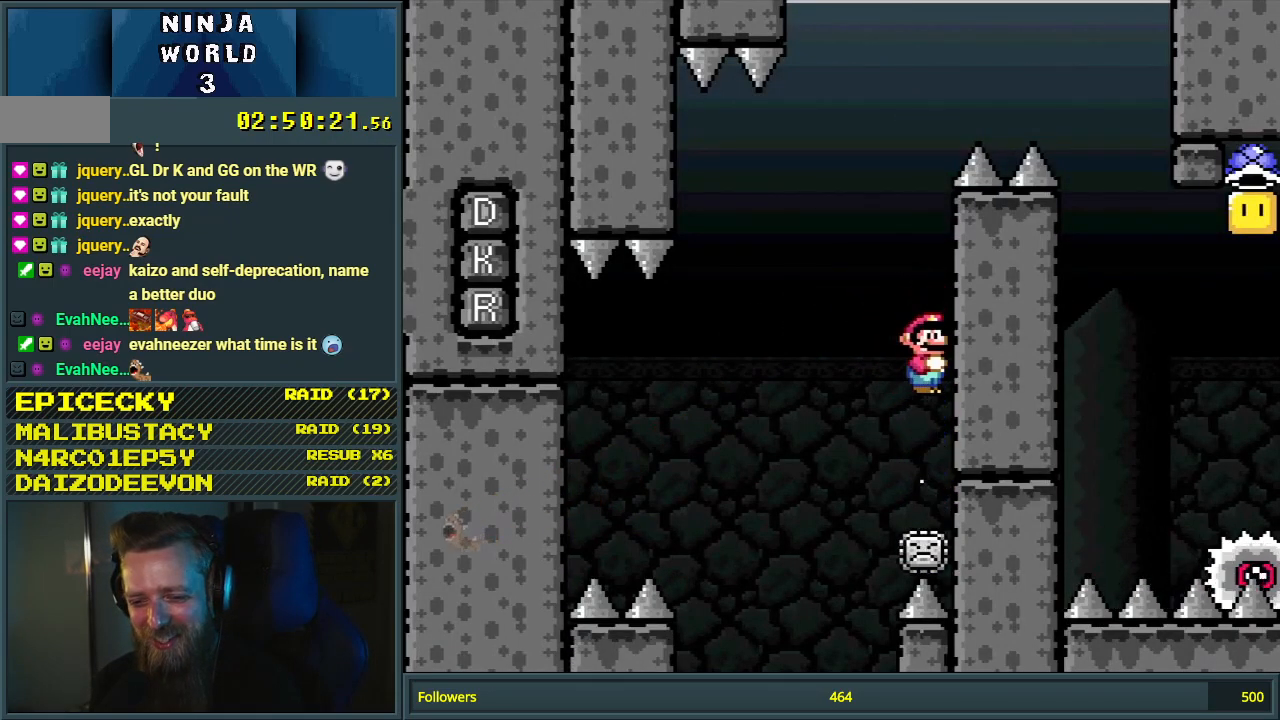
{"buttons": ["A", "X", "DPAD_LEFT"], "events": [[283, "DPAD_LEFT", "down"], [383, "A", "up"], [483, "A", "down"]]}
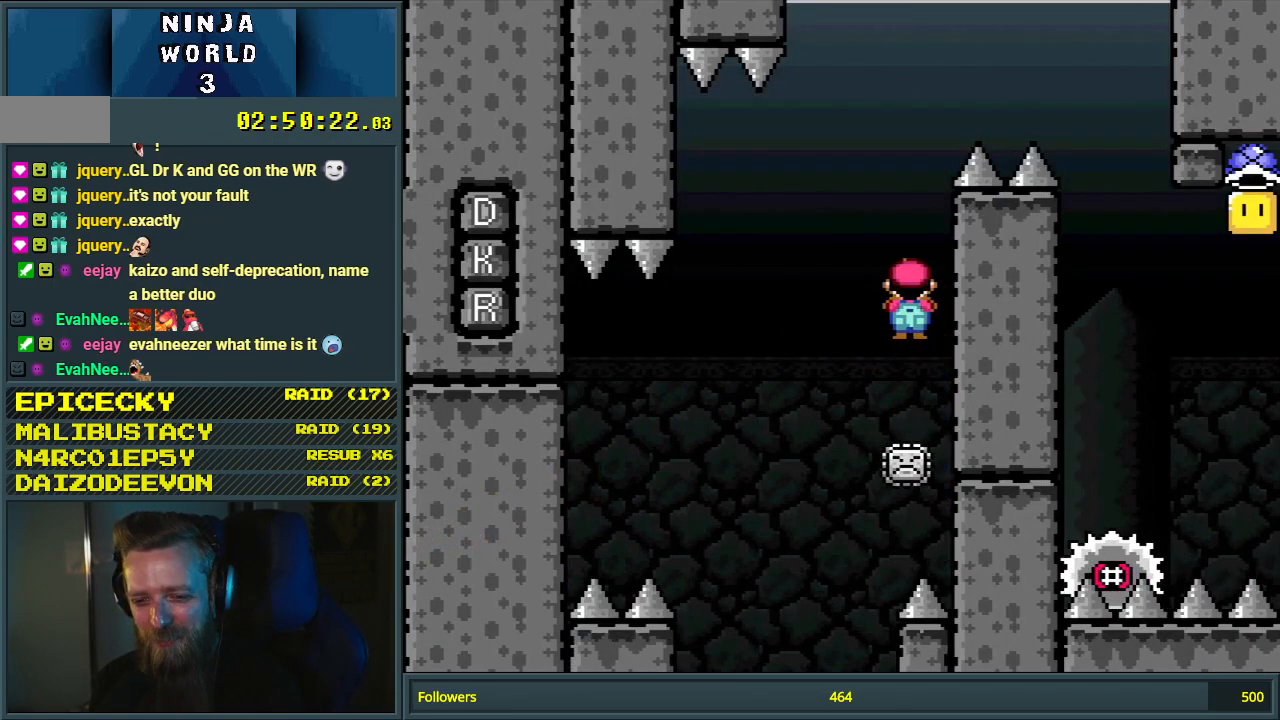
{"buttons": ["A", "X", "DPAD_RIGHT"], "events": [[33, "DPAD_LEFT", "up"], [117, "DPAD_RIGHT", "down"]]}
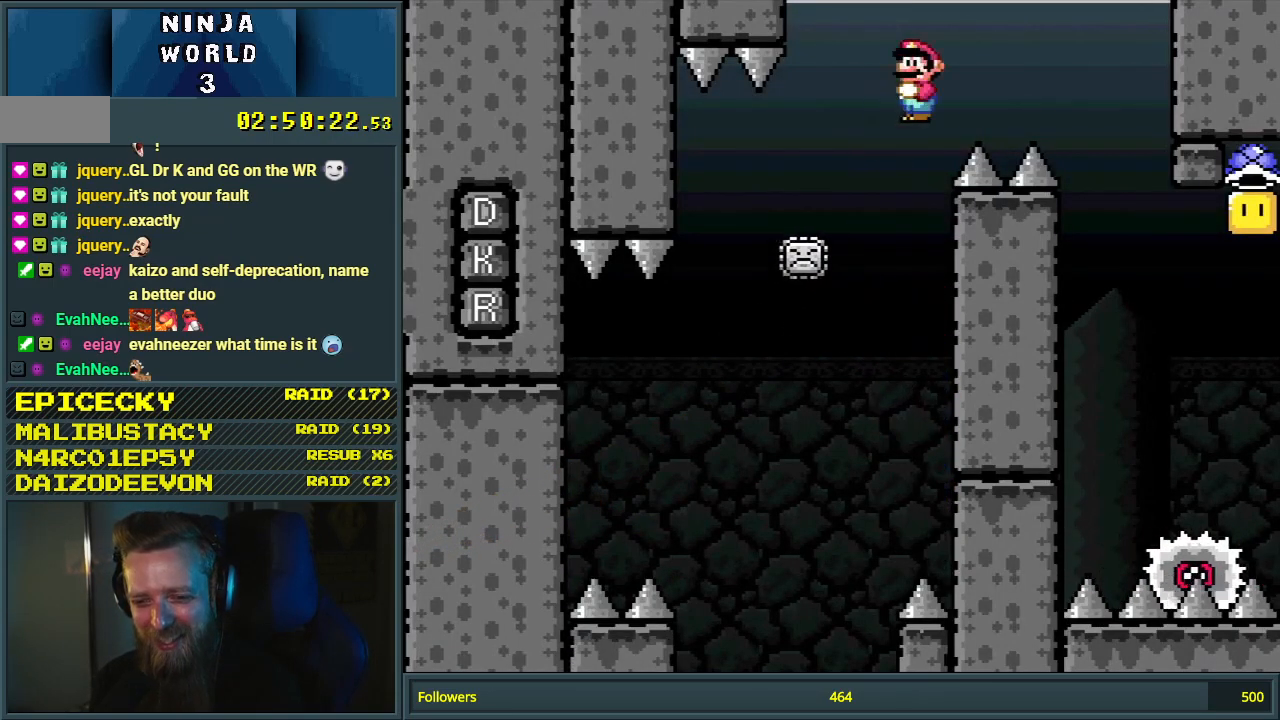
{"buttons": ["A", "X"], "events": [[200, "DPAD_RIGHT", "up"], [333, "DPAD_LEFT", "down"], [417, "DPAD_LEFT", "up"]]}
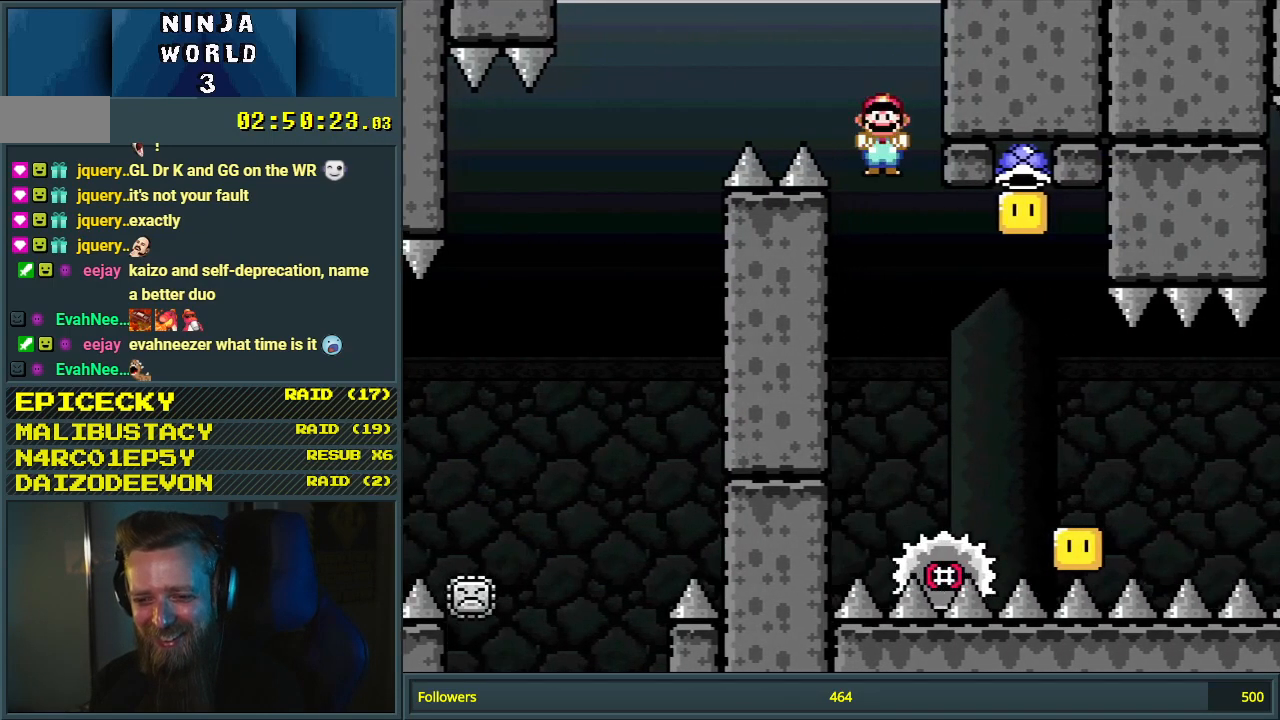
{"buttons": ["A", "X", "DPAD_RIGHT"], "events": [[150, "DPAD_LEFT", "down"], [267, "DPAD_LEFT", "up"], [333, "DPAD_RIGHT", "down"]]}
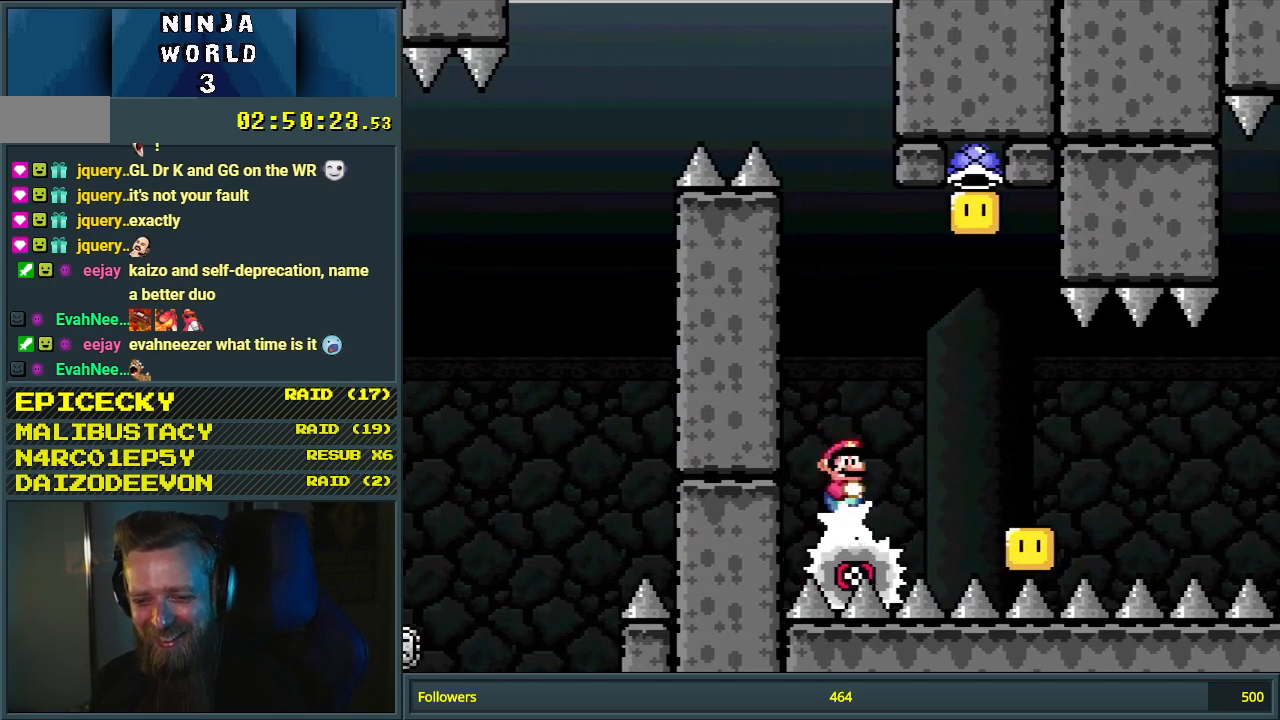
{"buttons": ["A", "X"], "events": [[267, "DPAD_RIGHT", "up"], [367, "DPAD_LEFT", "down"], [500, "DPAD_LEFT", "up"]]}
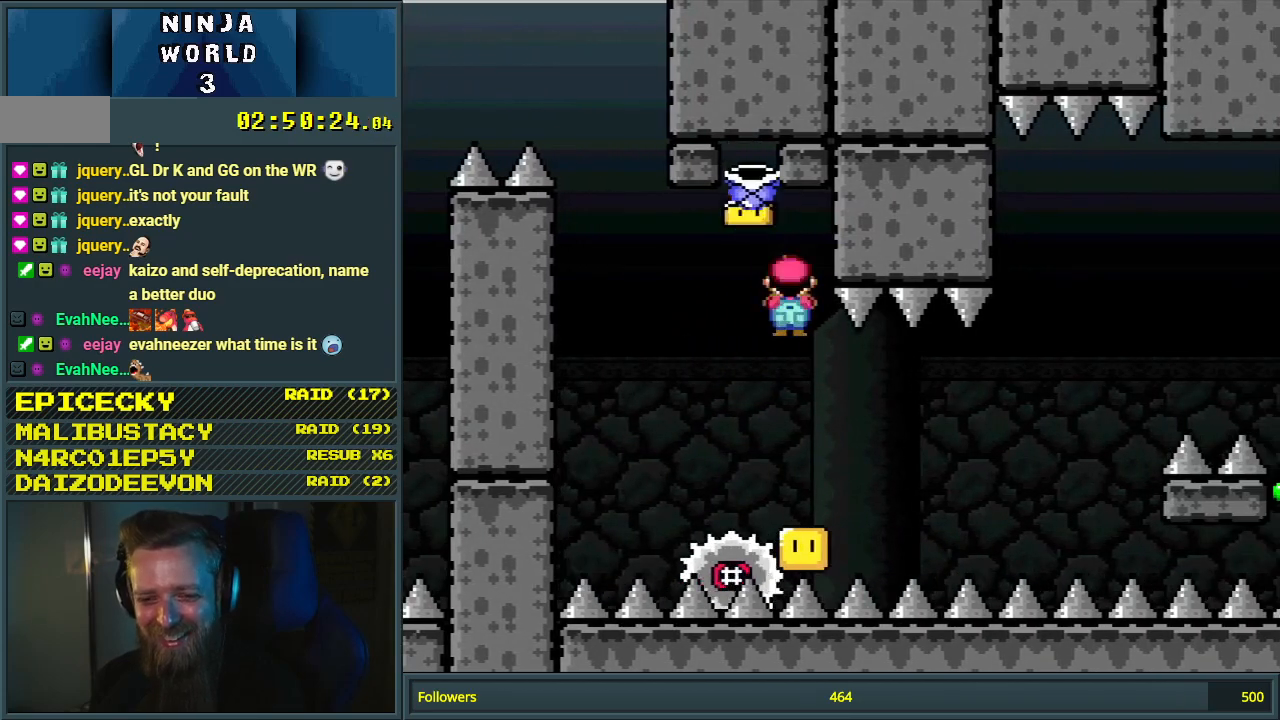
{"buttons": ["A", "X"], "events": [[183, "DPAD_LEFT", "down"], [317, "DPAD_LEFT", "up"], [383, "DPAD_RIGHT", "down"], [500, "DPAD_RIGHT", "up"]]}
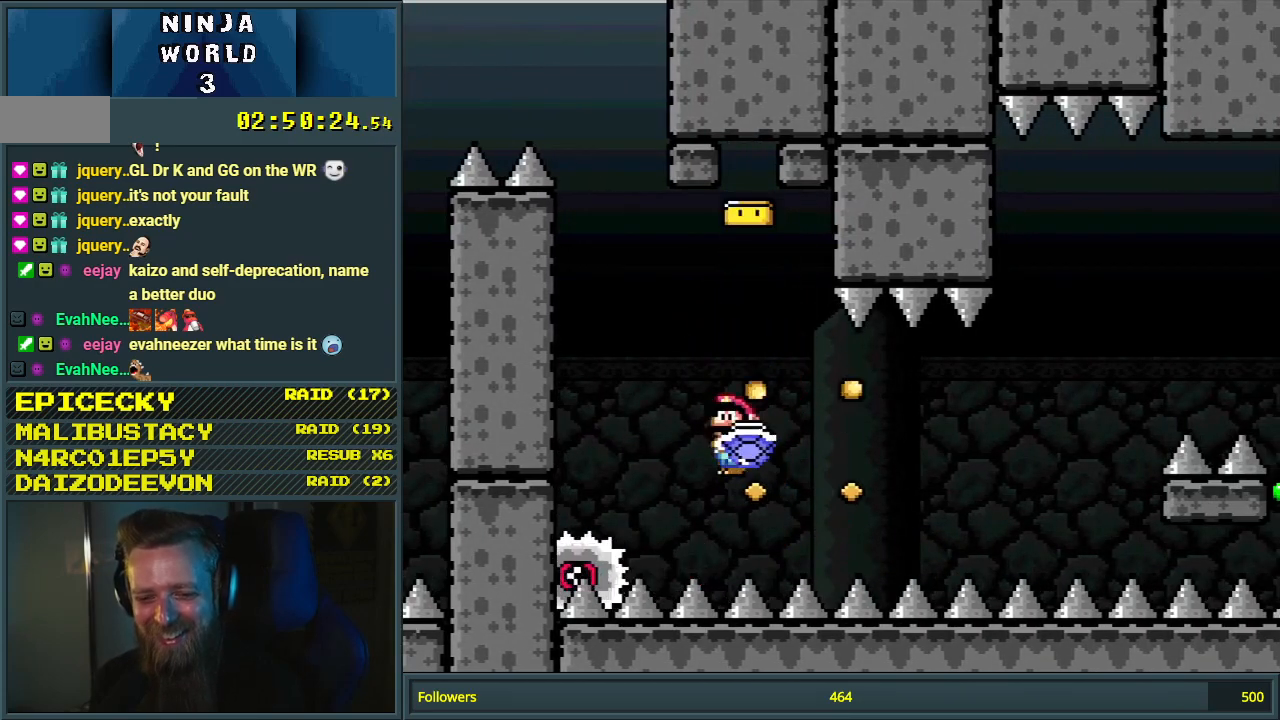
{"buttons": ["A", "X", "DPAD_RIGHT"], "events": [[100, "DPAD_LEFT", "down"], [300, "DPAD_LEFT", "up"], [317, "DPAD_RIGHT", "down"]]}
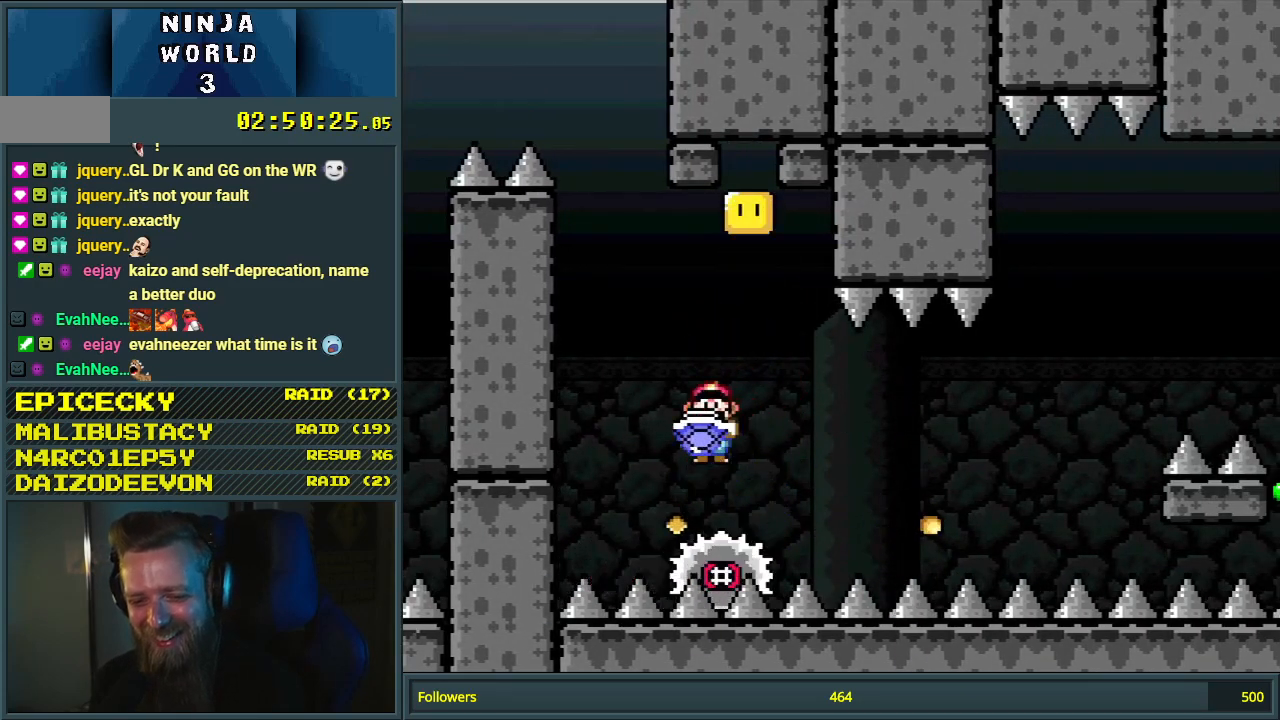
{"buttons": ["X", "DPAD_RIGHT"], "events": [[17, "A", "up"], [17, "DPAD_RIGHT", "up"], [200, "DPAD_RIGHT", "down"]]}
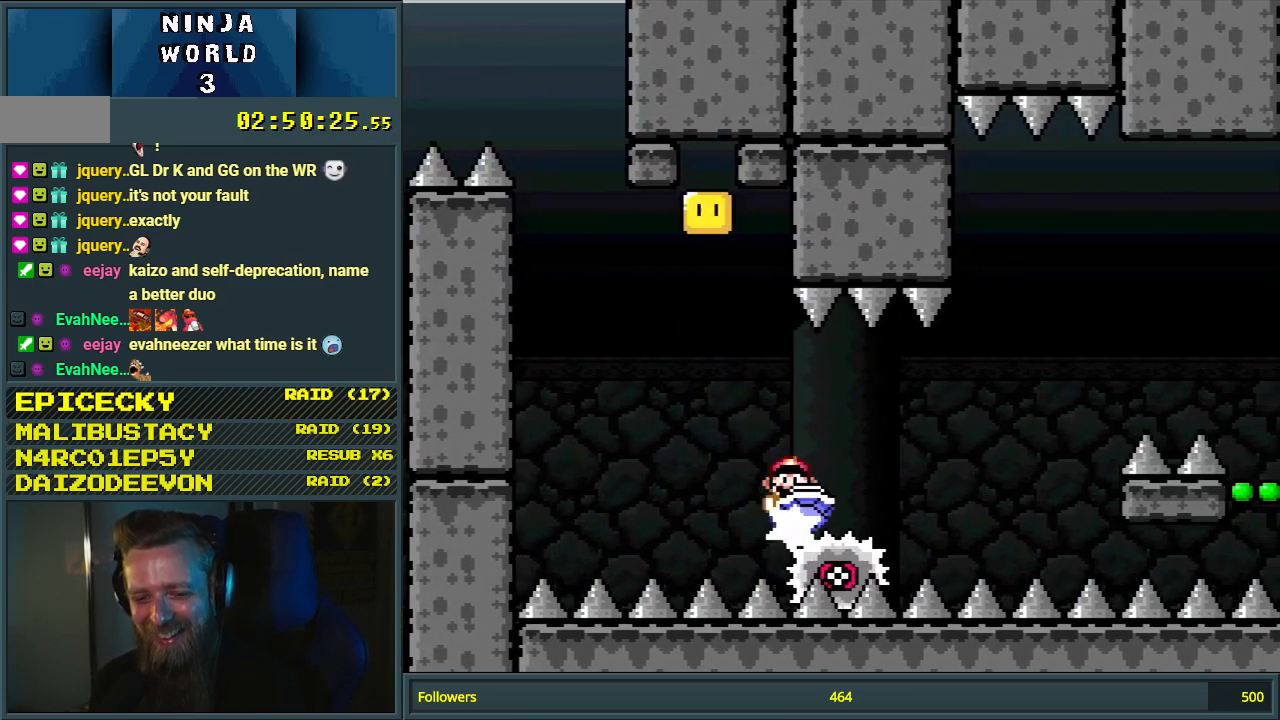
{"buttons": ["A", "X", "DPAD_RIGHT"], "events": [[100, "DPAD_RIGHT", "up"], [383, "DPAD_LEFT", "down"], [433, "A", "down"], [467, "DPAD_LEFT", "up"], [500, "DPAD_RIGHT", "down"]]}
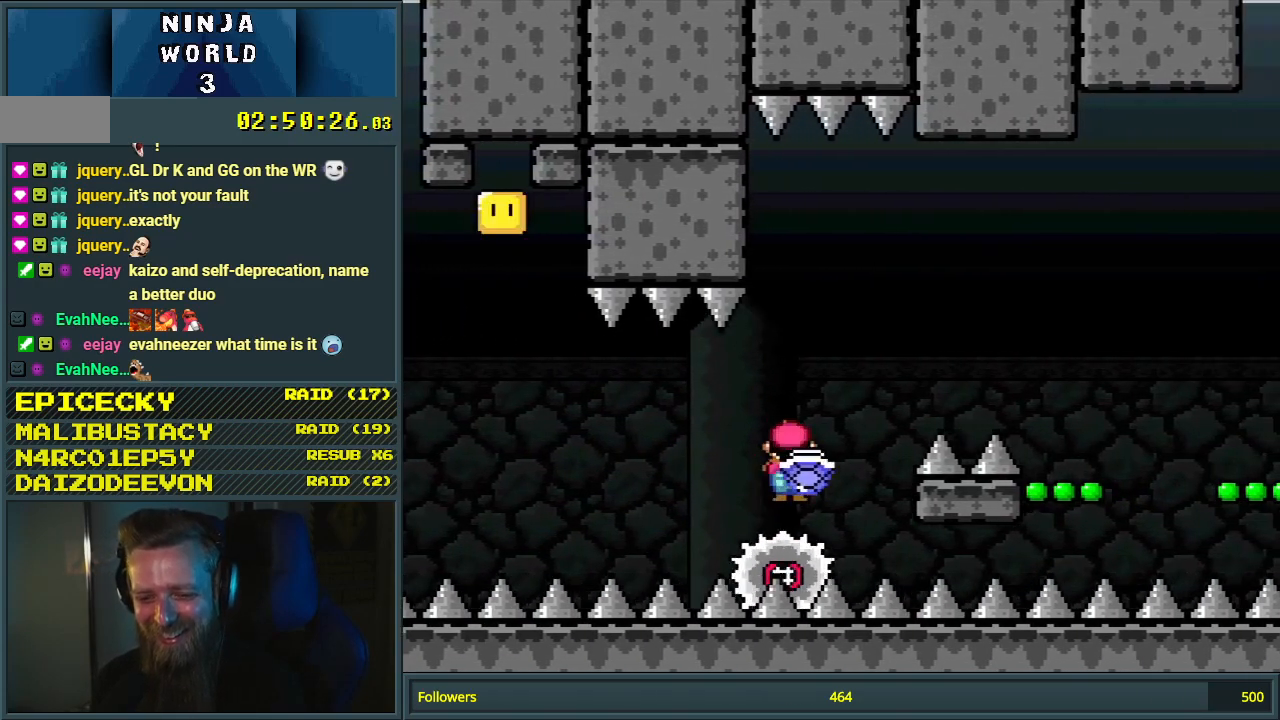
{"buttons": ["X", "DPAD_RIGHT"], "events": [[383, "A", "up"]]}
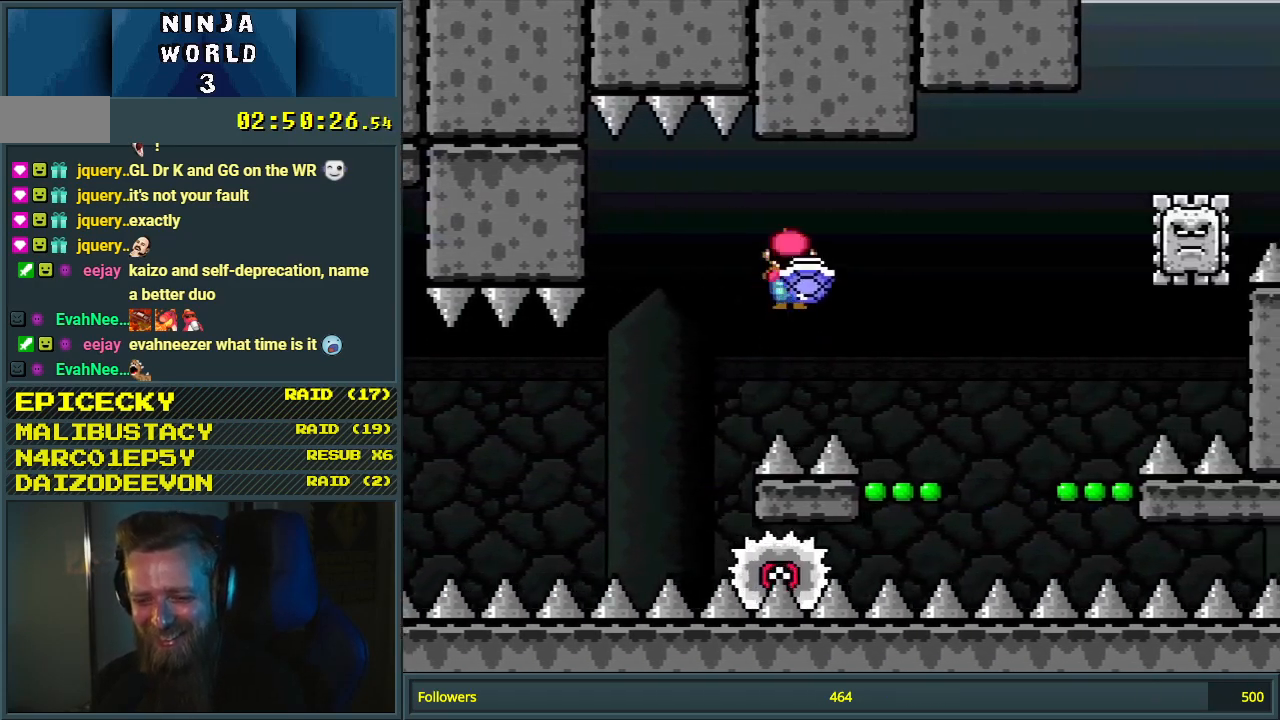
{"buttons": ["B", "Y", "DPAD_RIGHT"], "events": [[67, "Y", "down"], [83, "DPAD_RIGHT", "up"], [83, "X", "up"], [183, "DPAD_LEFT", "down"], [267, "DPAD_LEFT", "up"], [383, "B", "down"], [433, "DPAD_RIGHT", "down"]]}
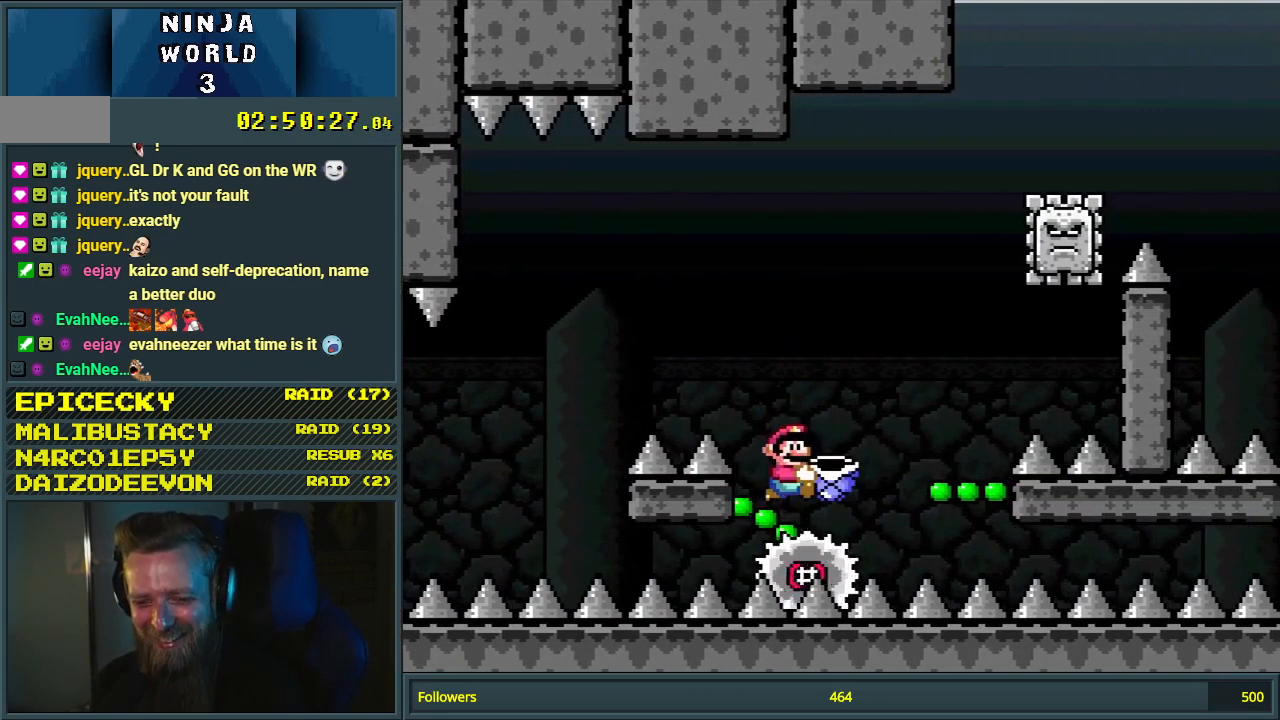
{"buttons": ["Y", "DPAD_LEFT"], "events": [[67, "B", "up"], [267, "DPAD_RIGHT", "up"], [433, "DPAD_LEFT", "down"]]}
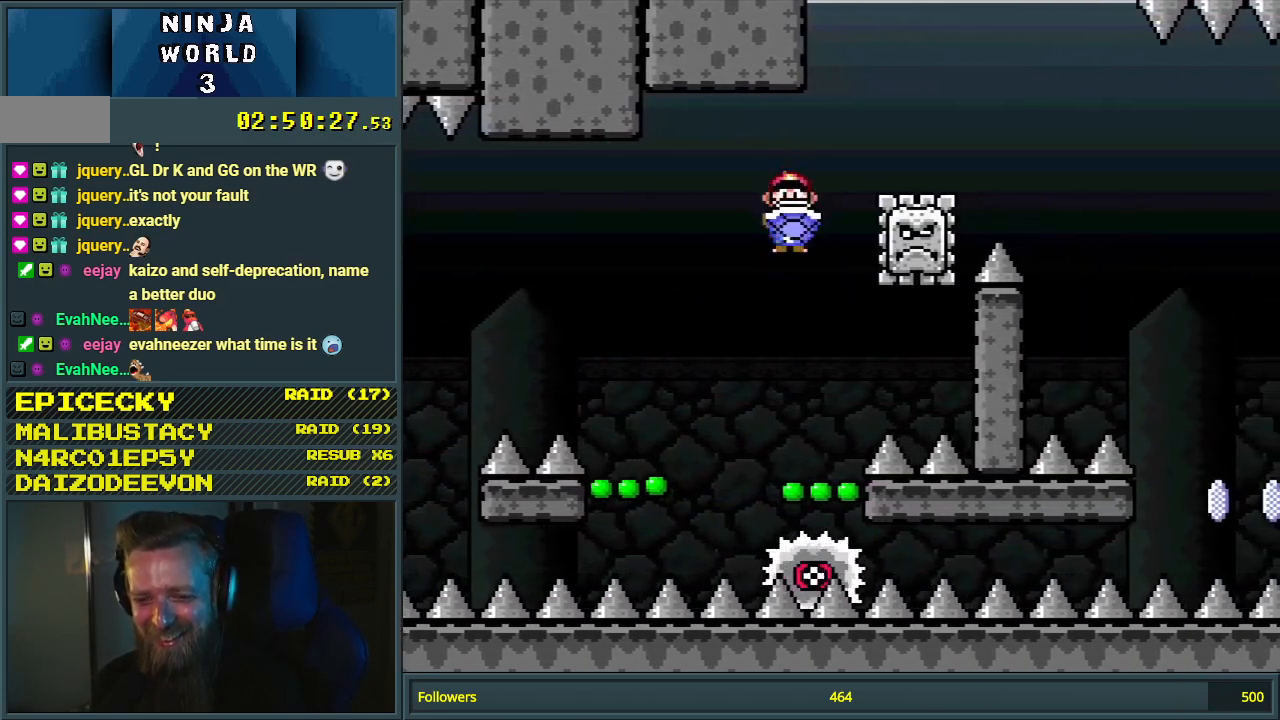
{"buttons": ["B", "Y", "DPAD_RIGHT"], "events": [[83, "DPAD_LEFT", "up"], [400, "B", "down"], [400, "DPAD_RIGHT", "down"]]}
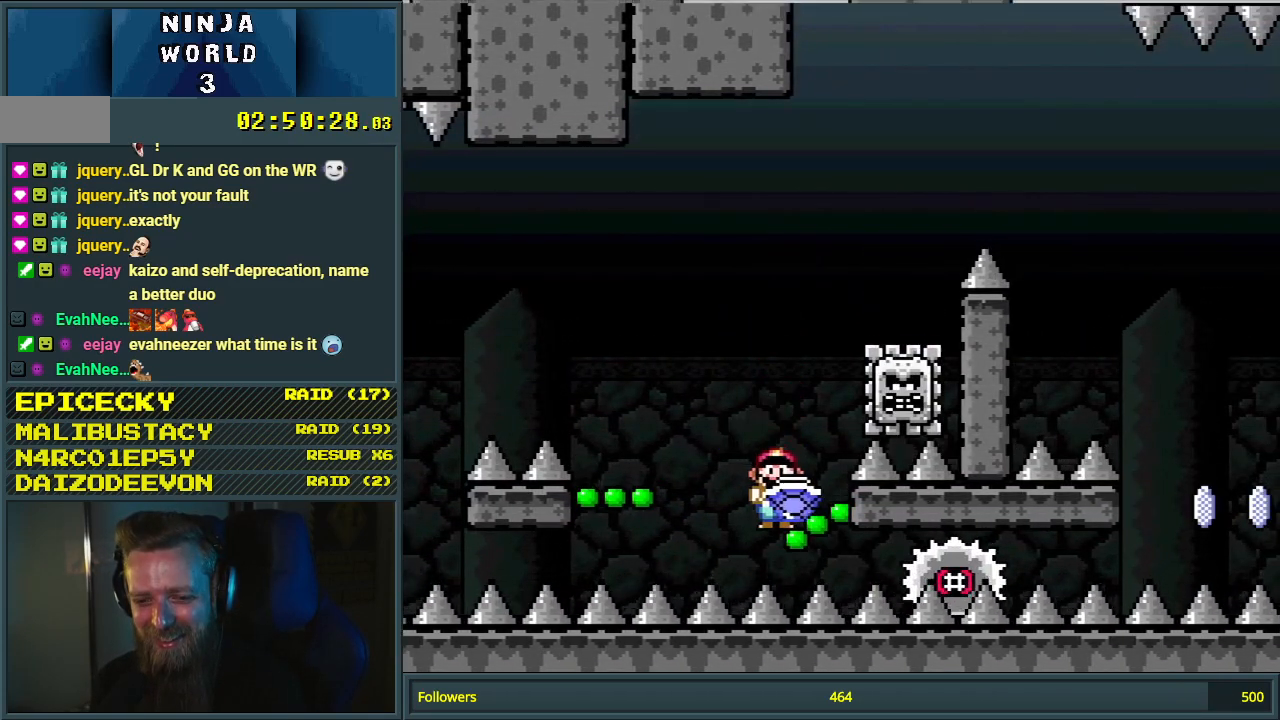
{"buttons": ["Y", "DPAD_RIGHT"], "events": [[400, "B", "up"]]}
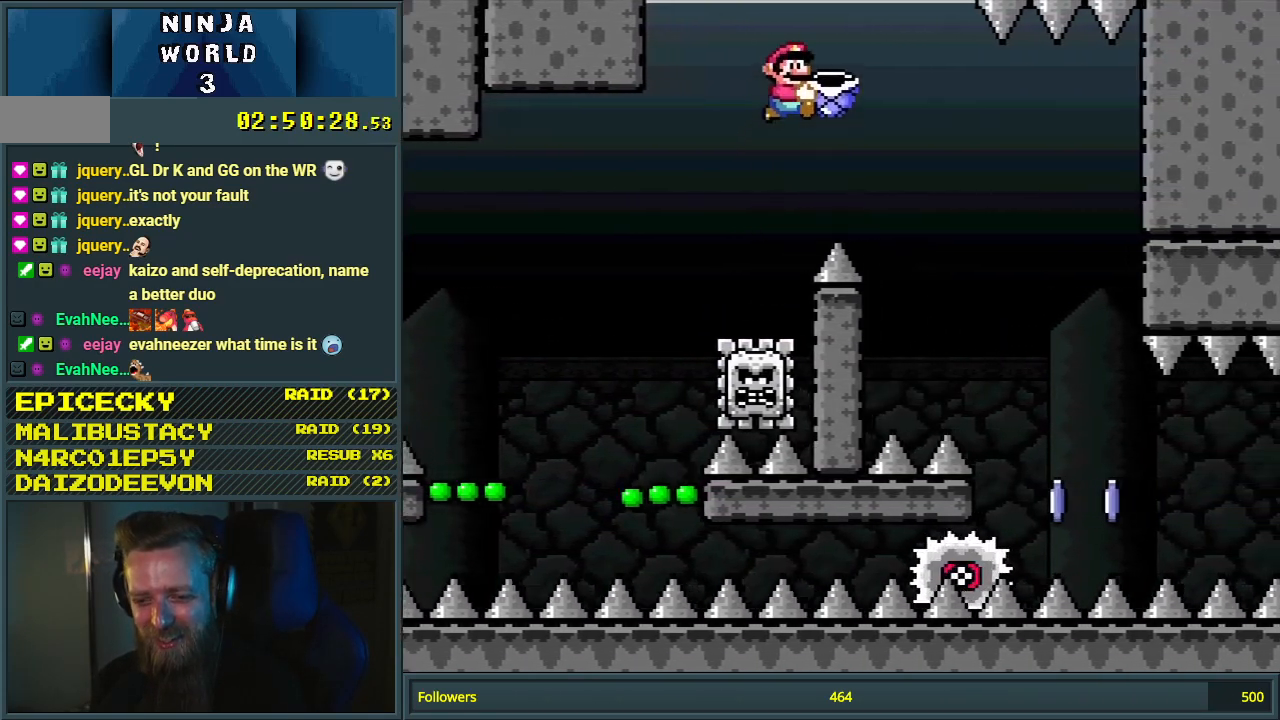
{"buttons": ["B", "Y", "DPAD_RIGHT"], "events": [[217, "B", "down"]]}
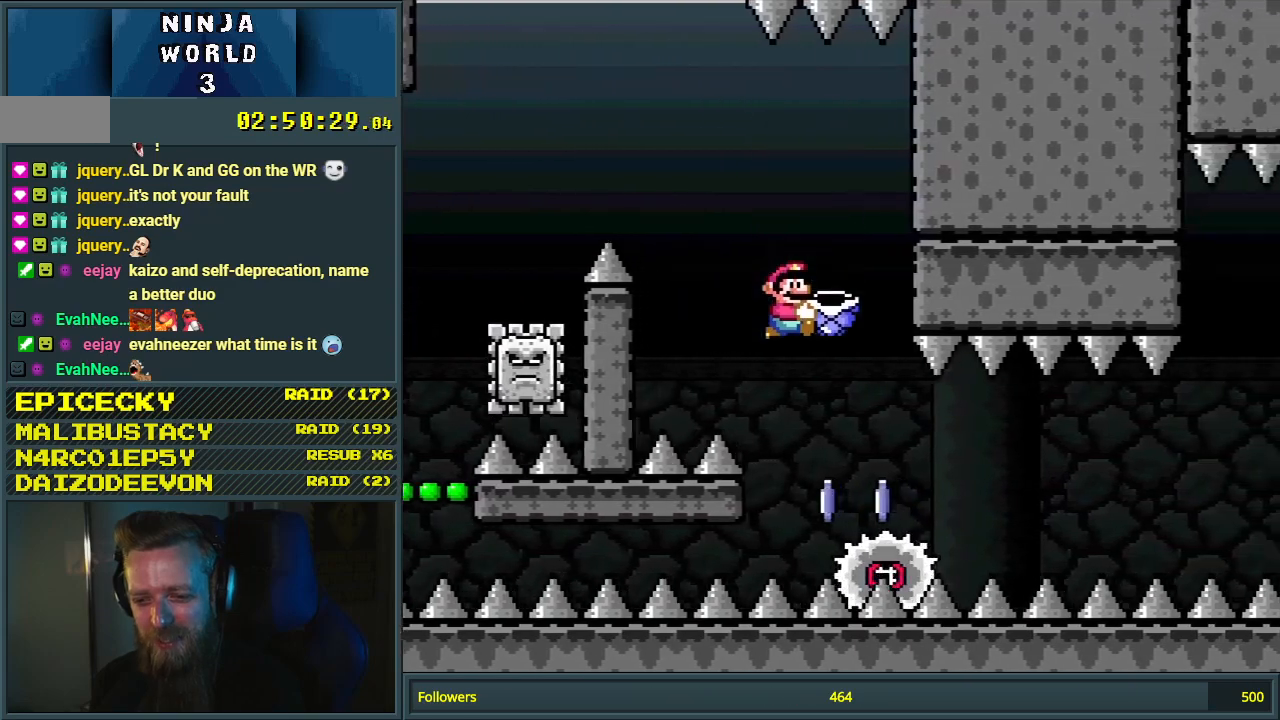
{"buttons": ["Y", "DPAD_RIGHT"], "events": [[450, "B", "up"]]}
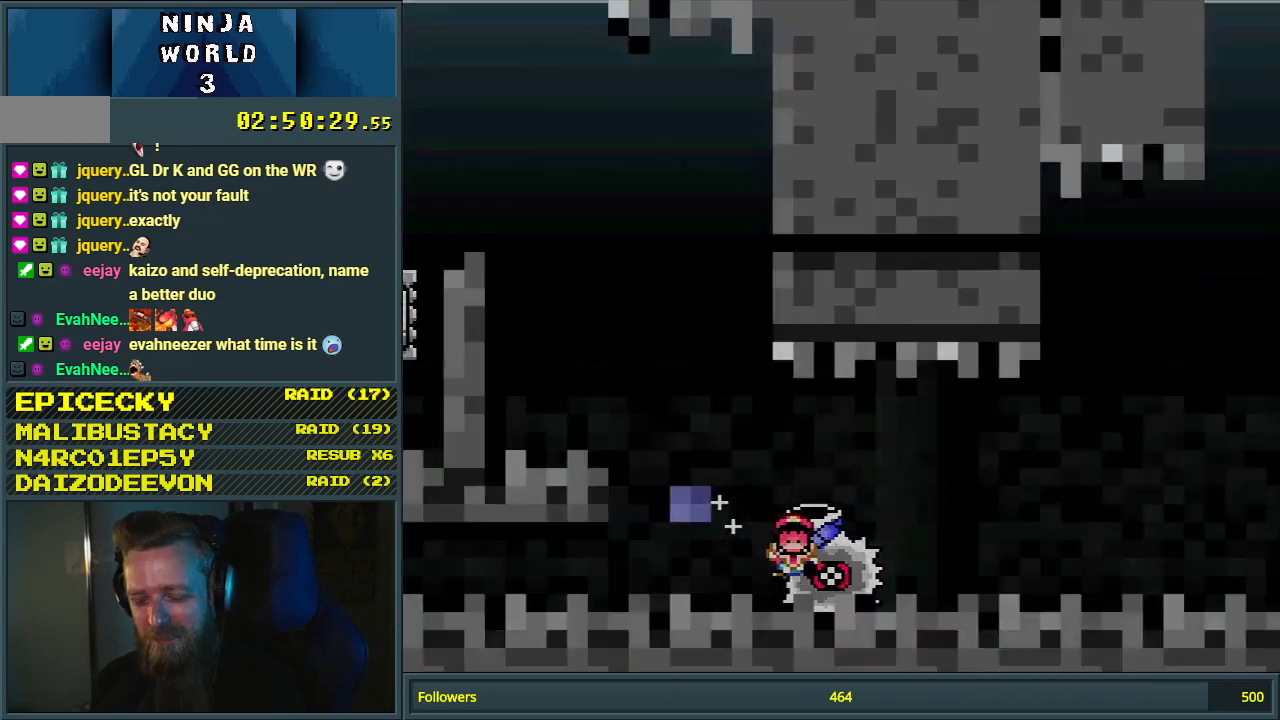
{"buttons": ["Y", "DPAD_RIGHT"], "events": []}